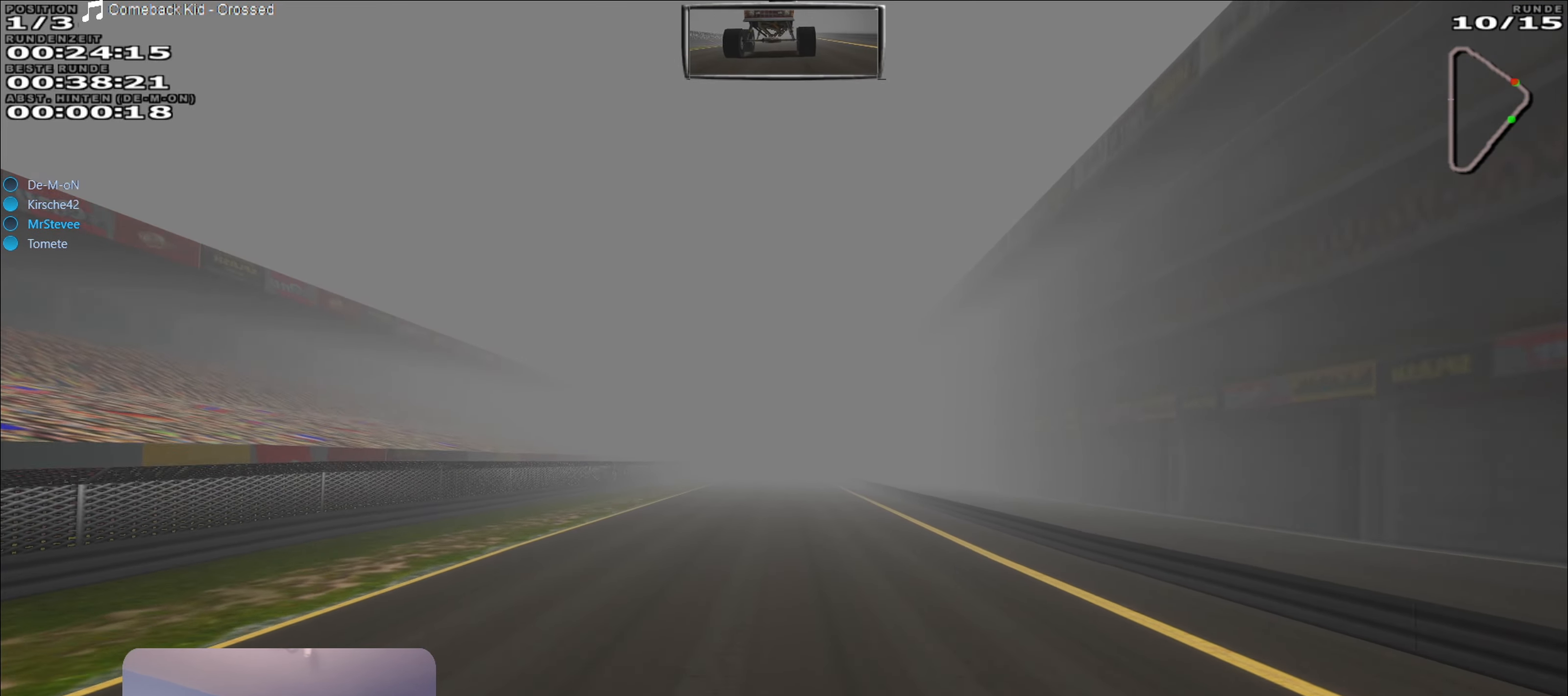
Gameplay with a controller (Xbox layout); each line is a JSON object with the inputs held at the frame after it. "events" lists button and stick changes between this image and that frame as [ms after this image, input, new state], when the widget could be followed in between. Not read: L3 R3.
{"buttons": ["R2"], "left_stick": "center", "right_stick": "center", "events": []}
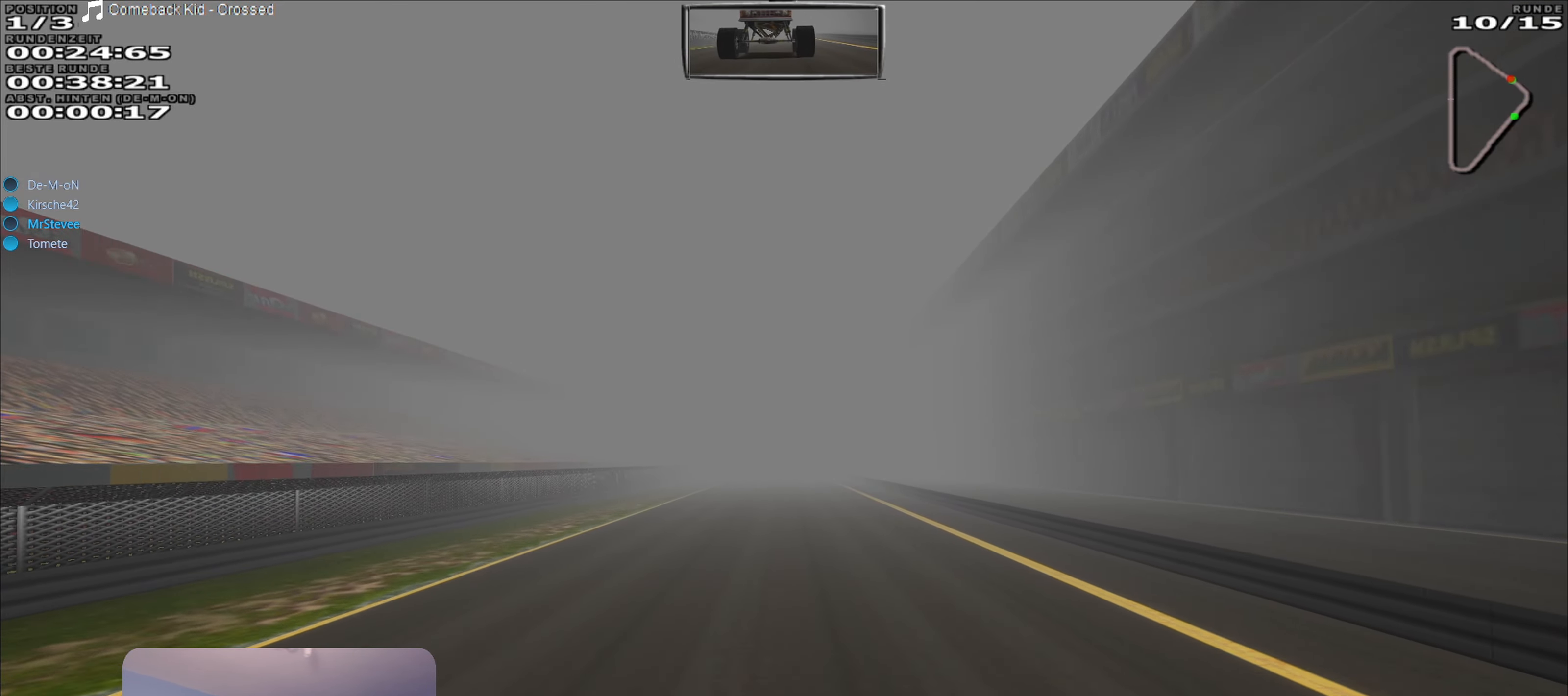
{"buttons": ["R2"], "left_stick": "center", "right_stick": "center", "events": []}
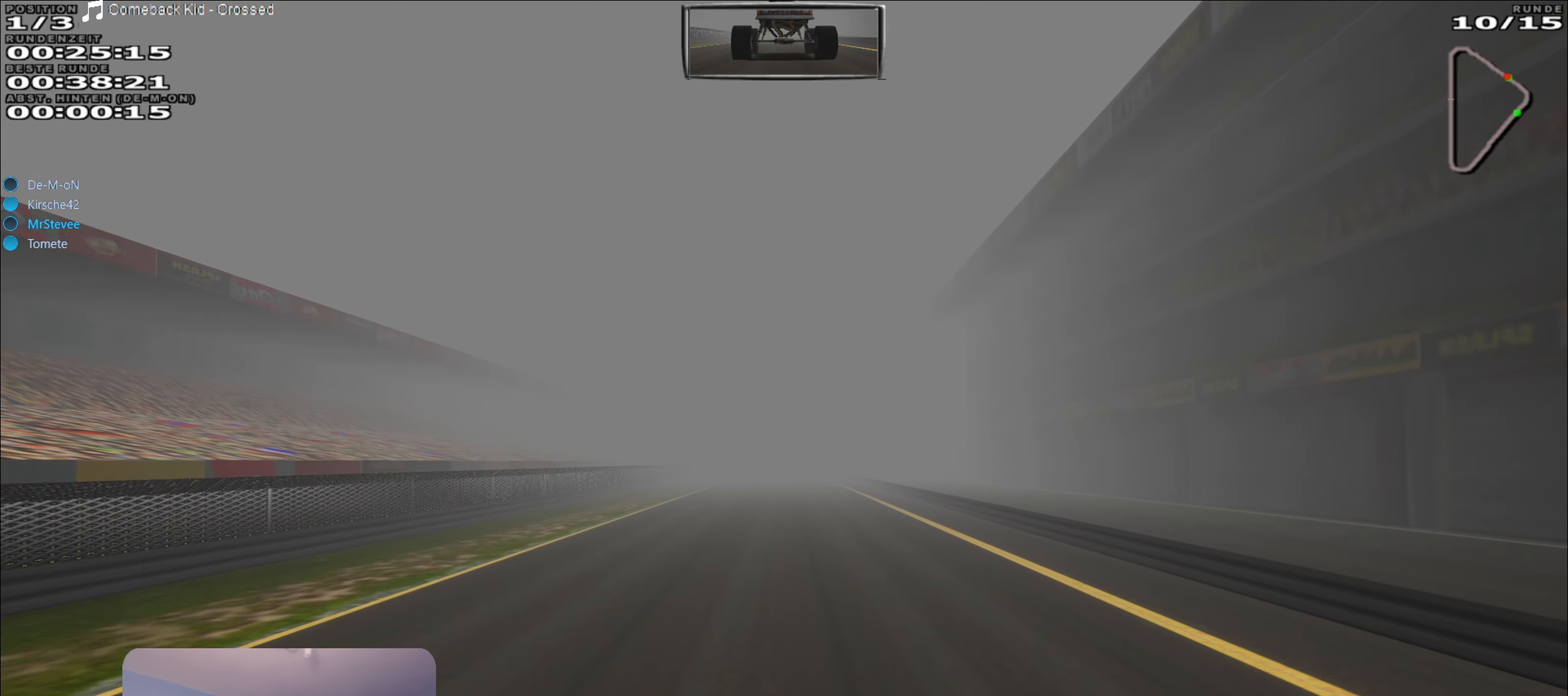
{"buttons": ["R2"], "left_stick": "center", "right_stick": "center", "events": []}
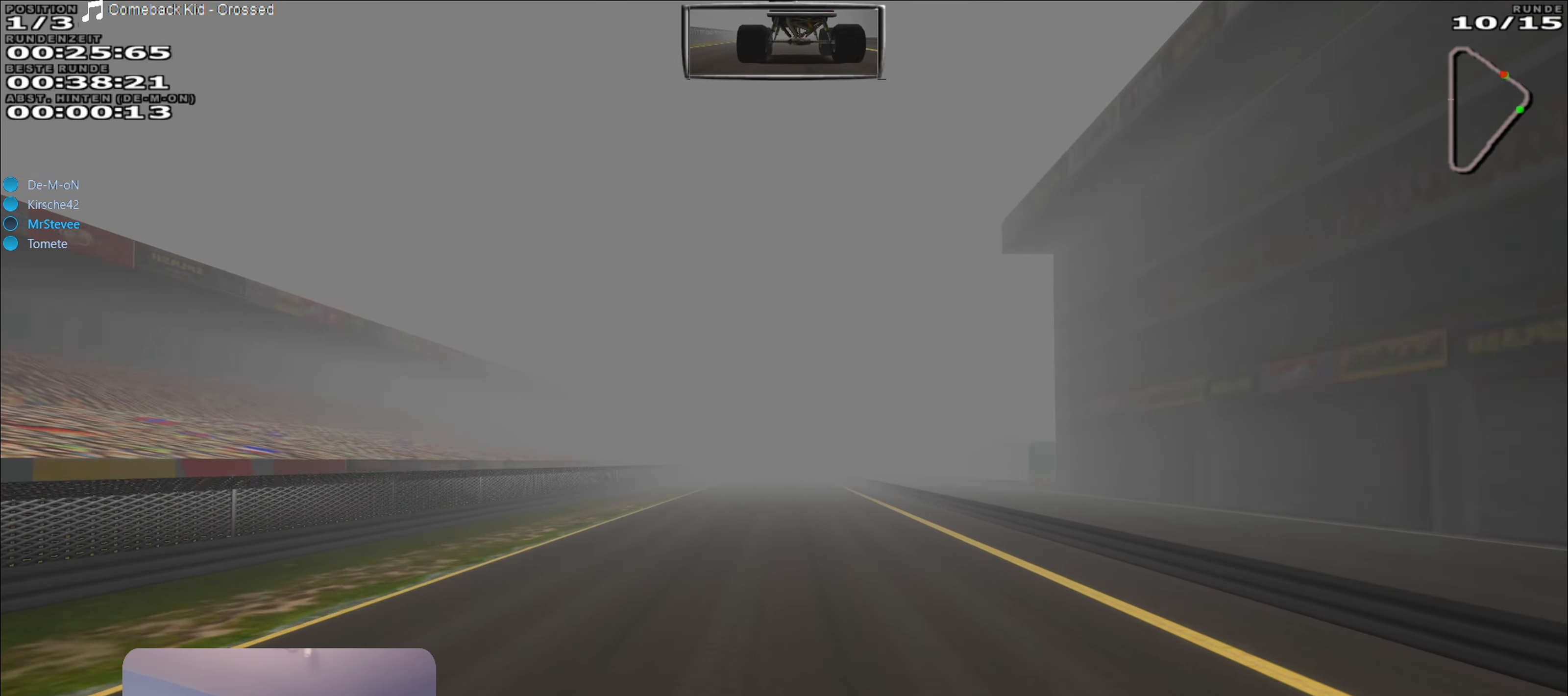
{"buttons": ["R2"], "left_stick": "center", "right_stick": "center", "events": []}
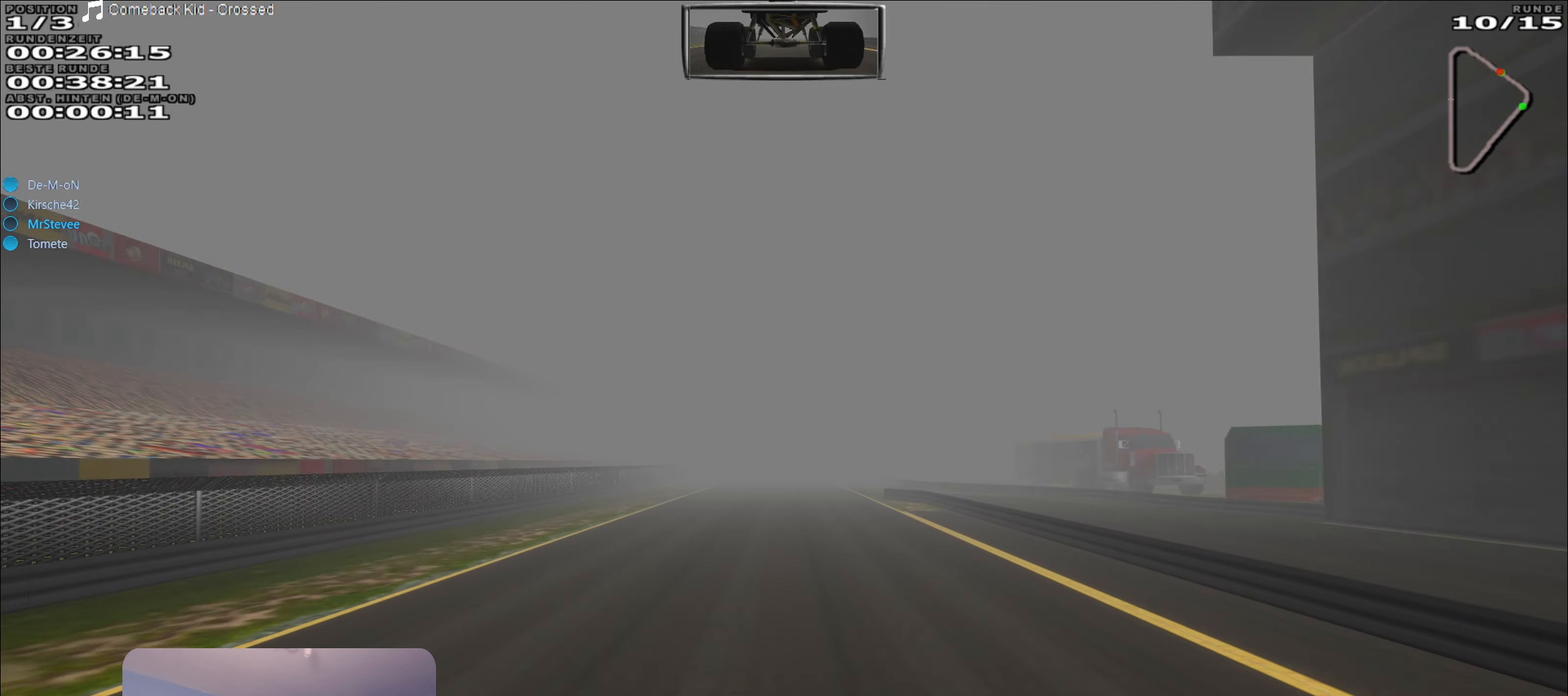
{"buttons": ["R2"], "left_stick": "center", "right_stick": "center", "events": []}
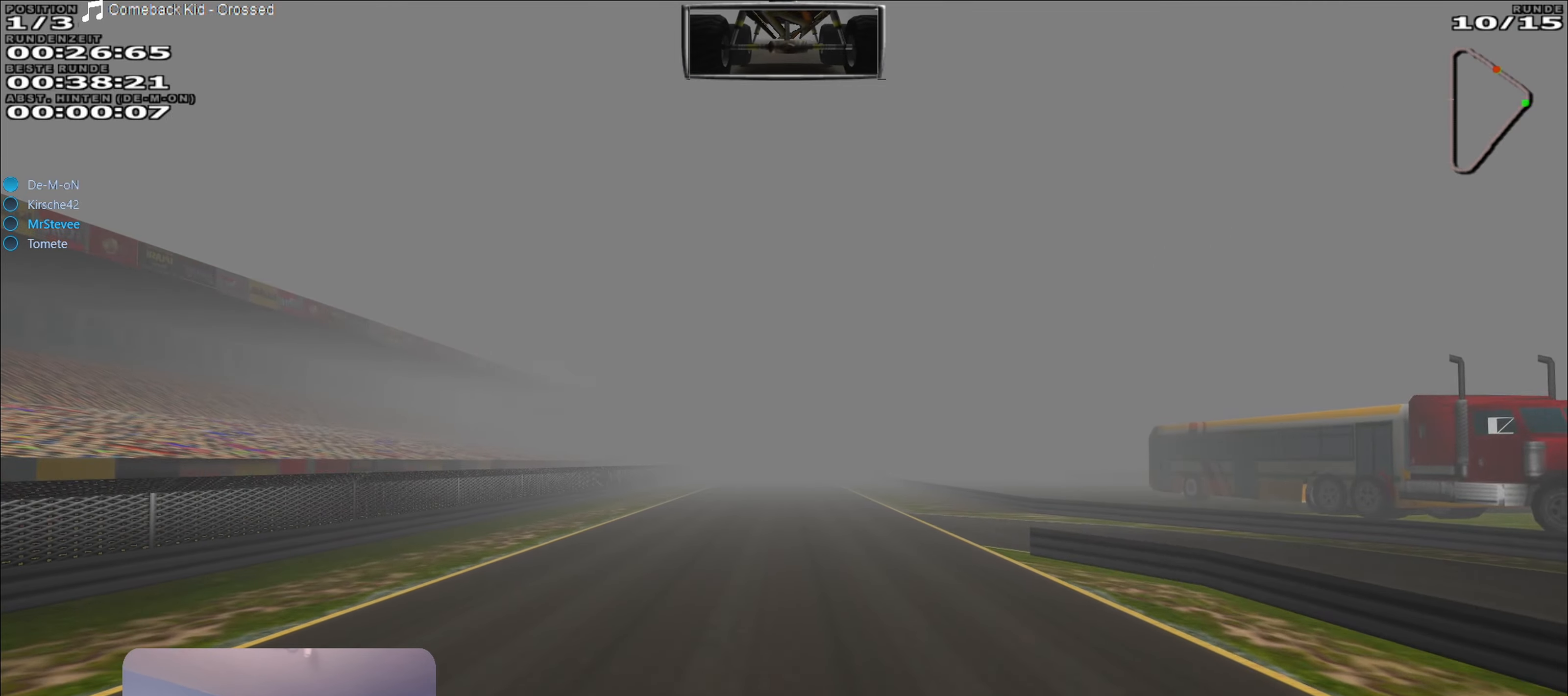
{"buttons": ["R2"], "left_stick": "center", "right_stick": "center", "events": []}
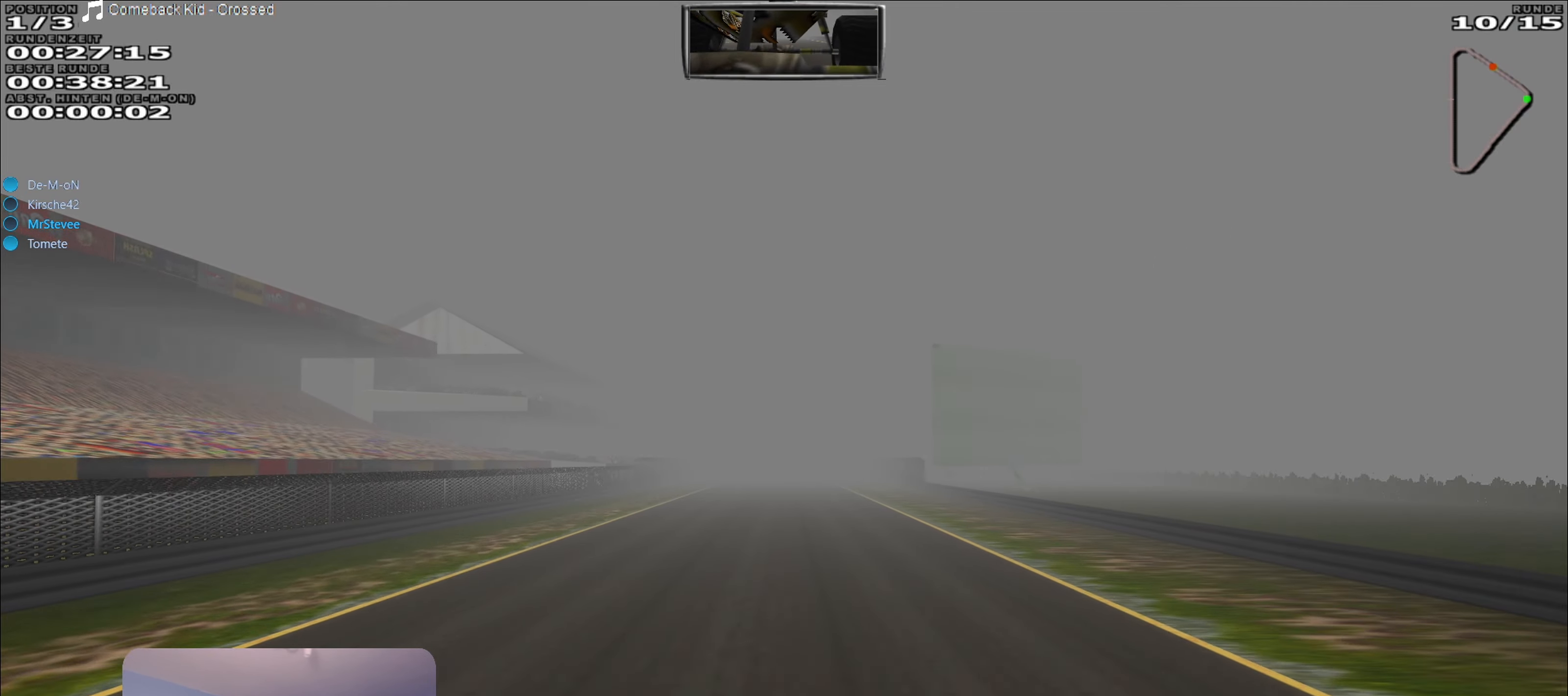
{"buttons": ["R2"], "left_stick": "center", "right_stick": "center", "events": []}
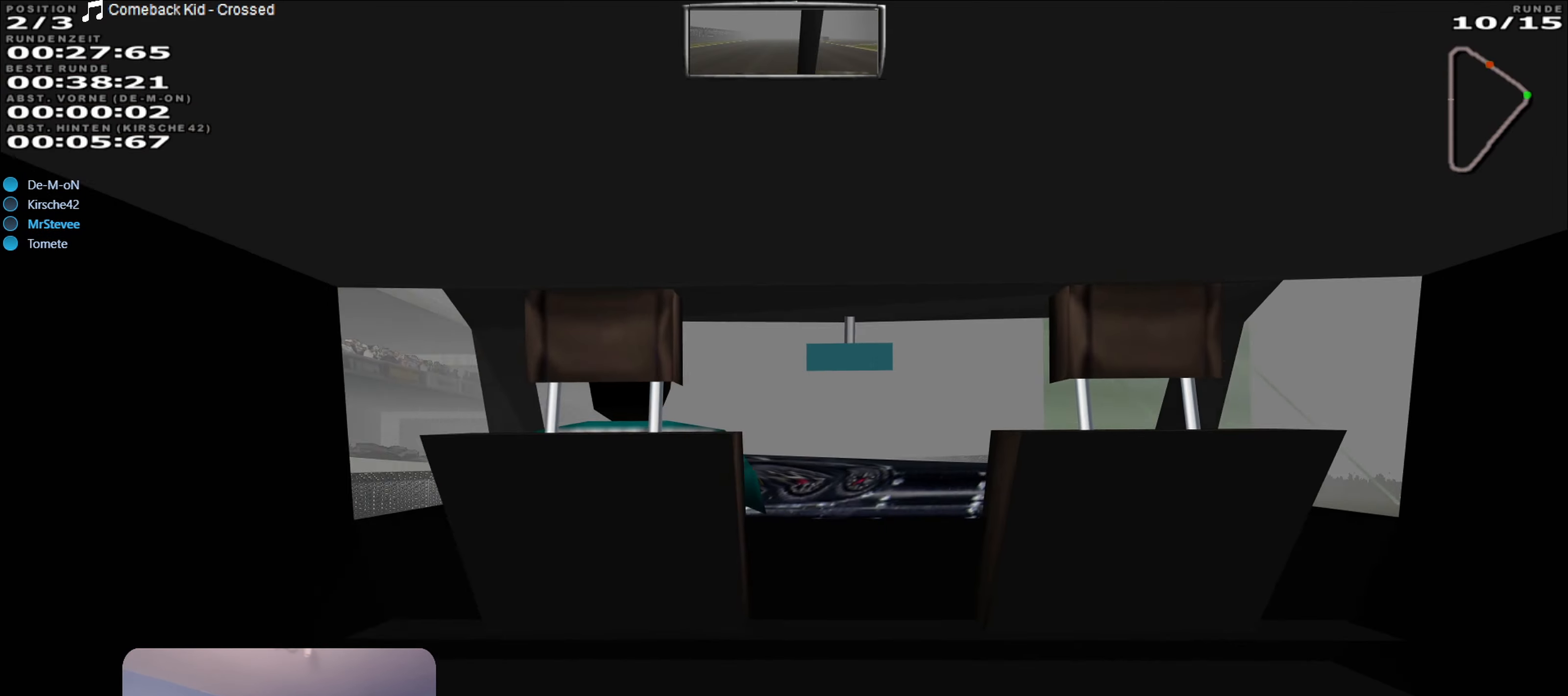
{"buttons": ["R2"], "left_stick": "center", "right_stick": "center", "events": []}
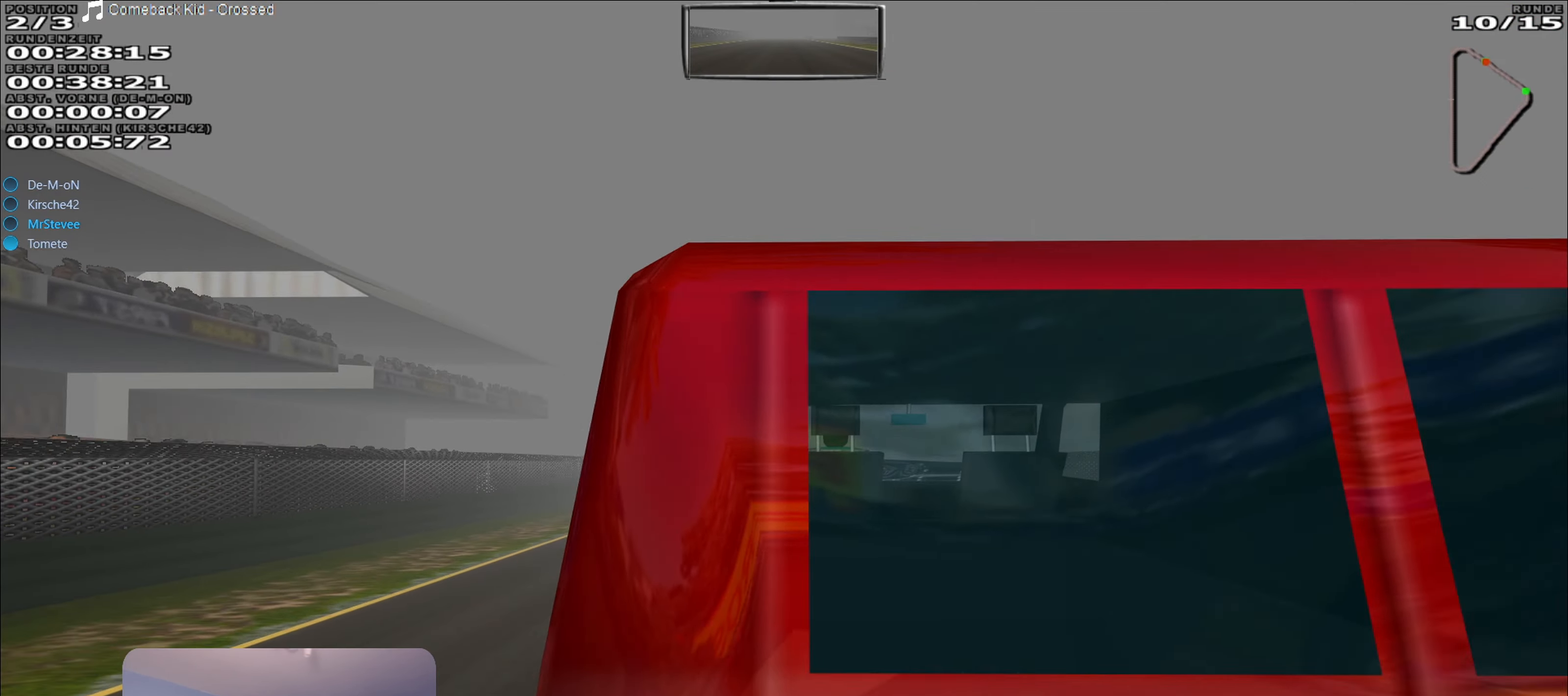
{"buttons": ["R2"], "left_stick": "center", "right_stick": "center", "events": [[183, "left_stick", "right"], [250, "left_stick", "center"]]}
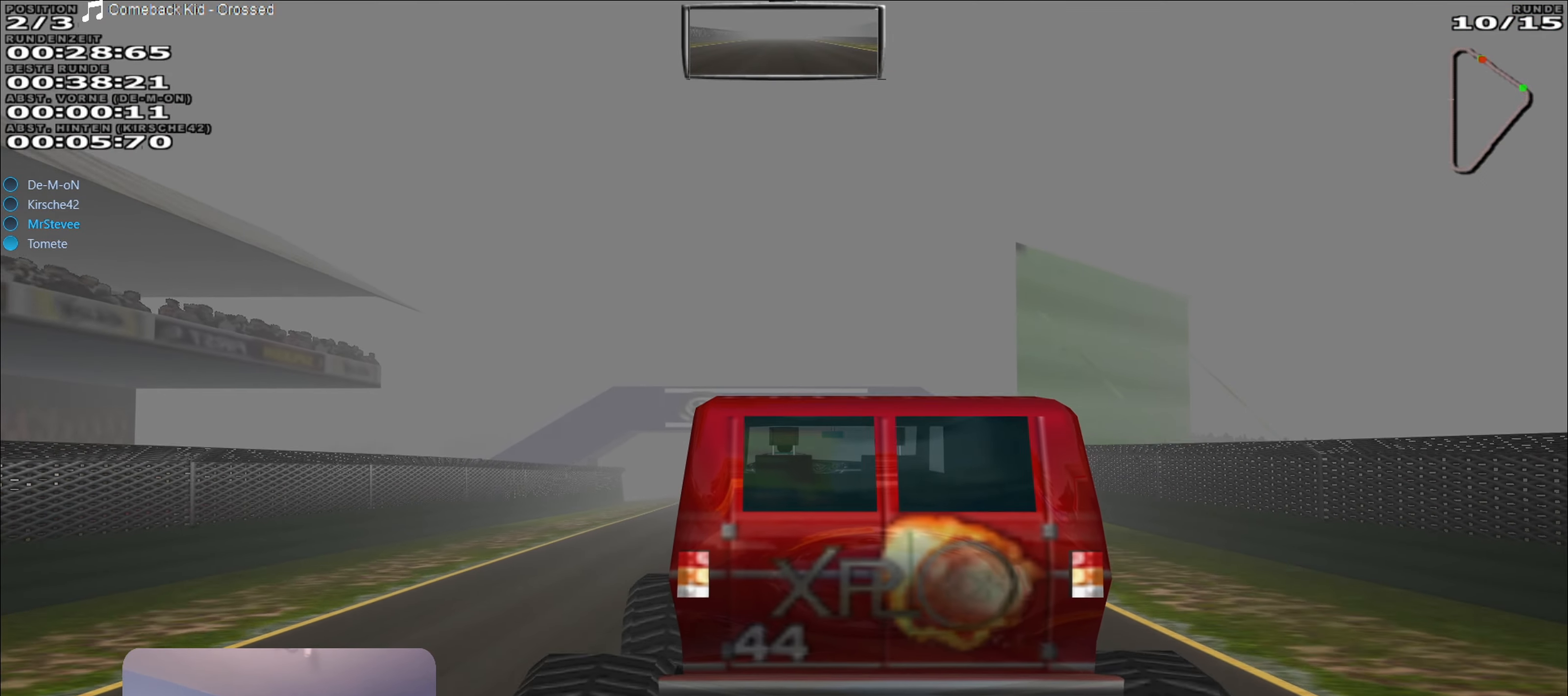
{"buttons": ["R2"], "left_stick": "center", "right_stick": "center", "events": [[416, "left_stick", "right"], [483, "left_stick", "center"]]}
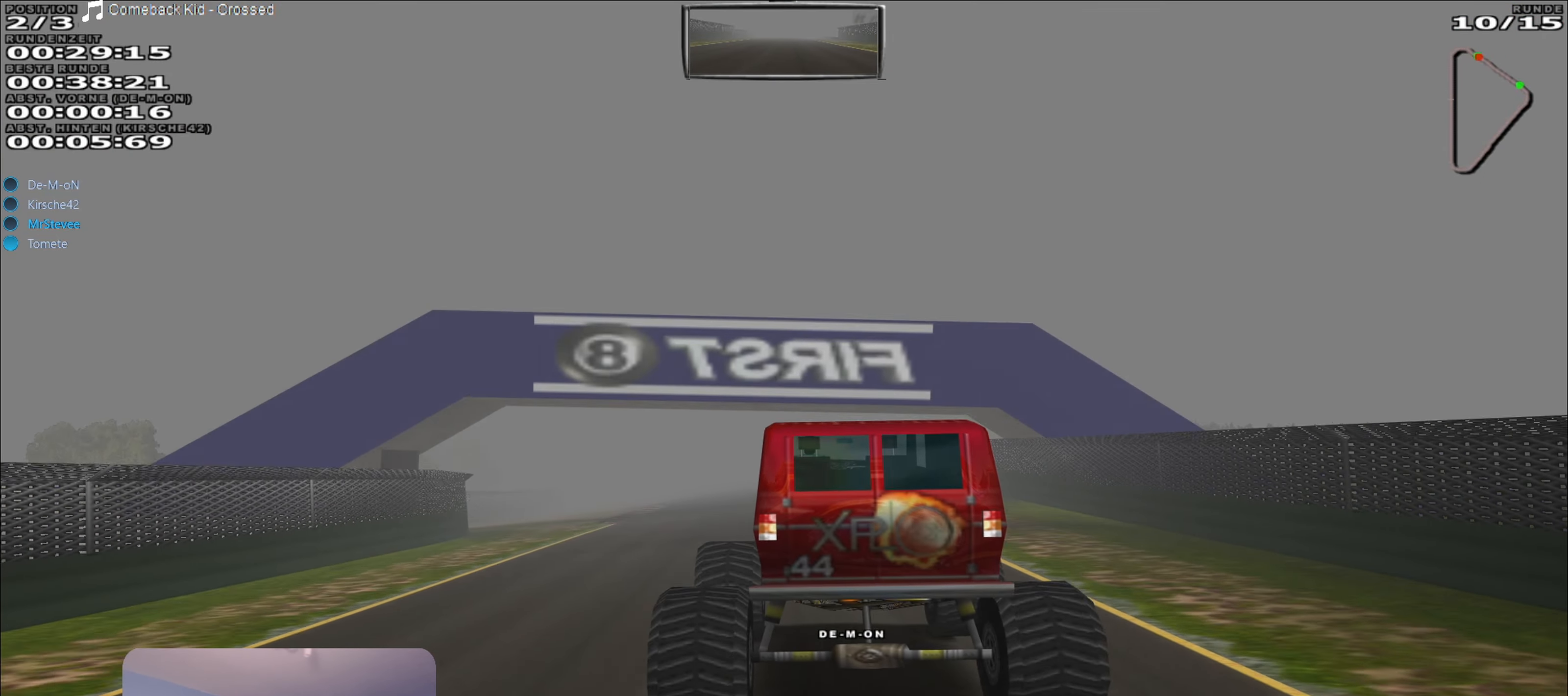
{"buttons": ["R2"], "left_stick": "center", "right_stick": "center", "events": [[316, "left_stick", "right"], [450, "left_stick", "center"]]}
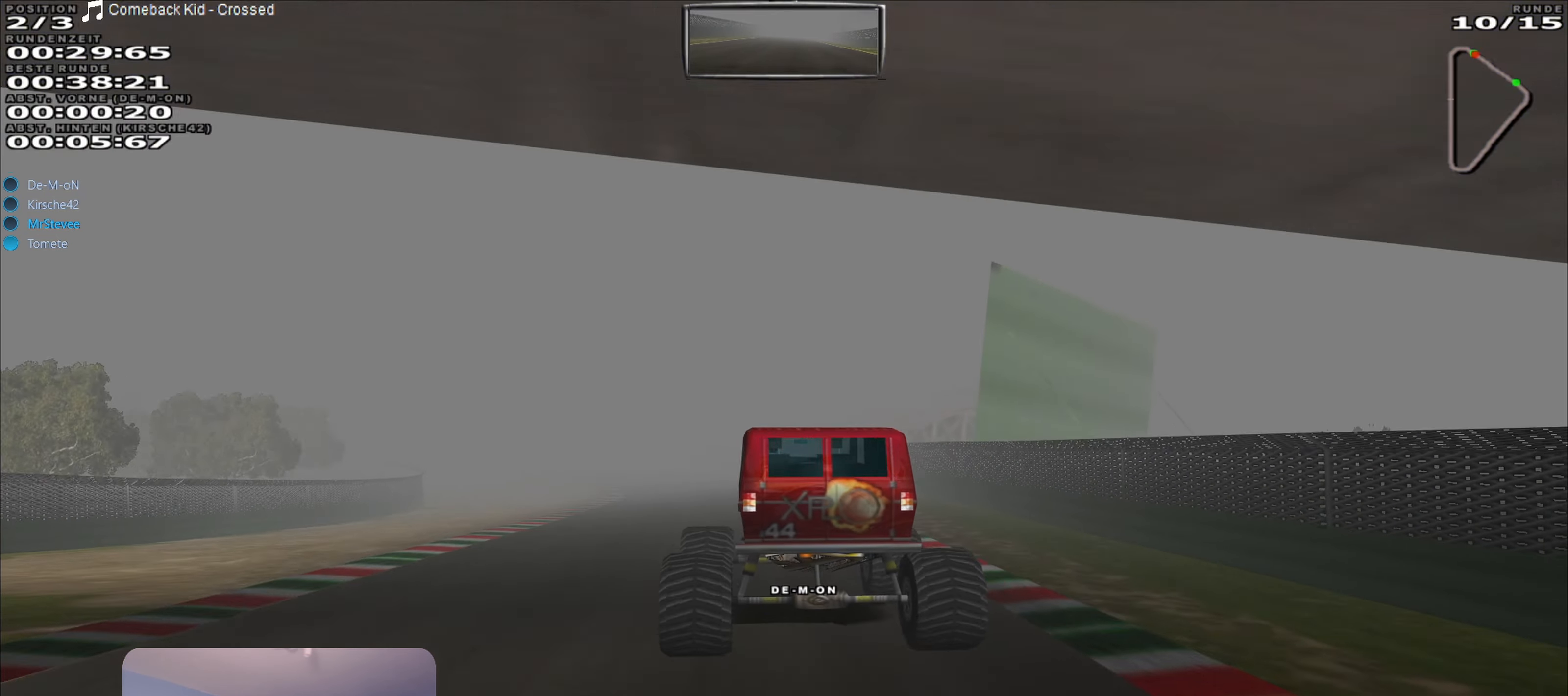
{"buttons": ["R2"], "left_stick": "center", "right_stick": "center", "events": [[200, "left_stick", "down-left"], [316, "left_stick", "center"]]}
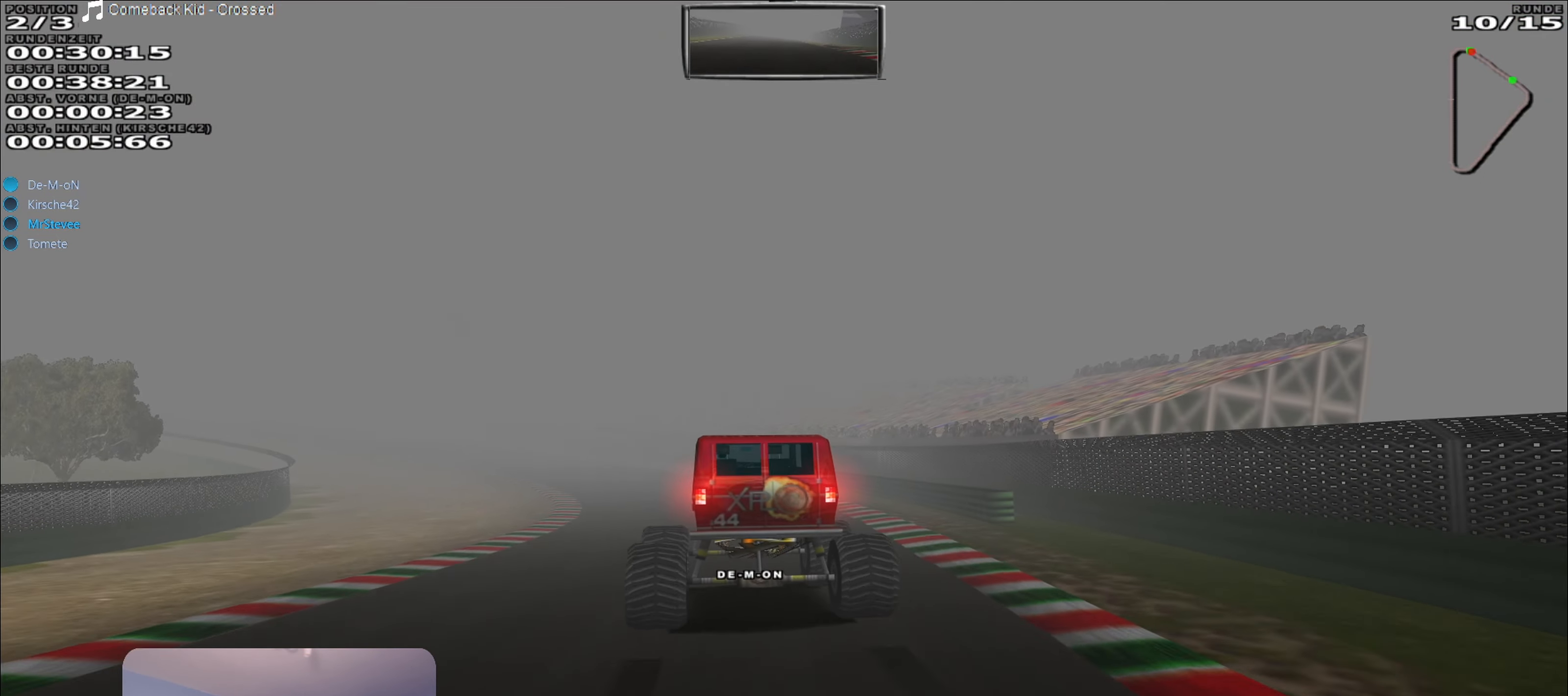
{"buttons": ["R2"], "left_stick": "left", "right_stick": "center", "events": [[83, "left_stick", "down-left"], [266, "left_stick", "left"]]}
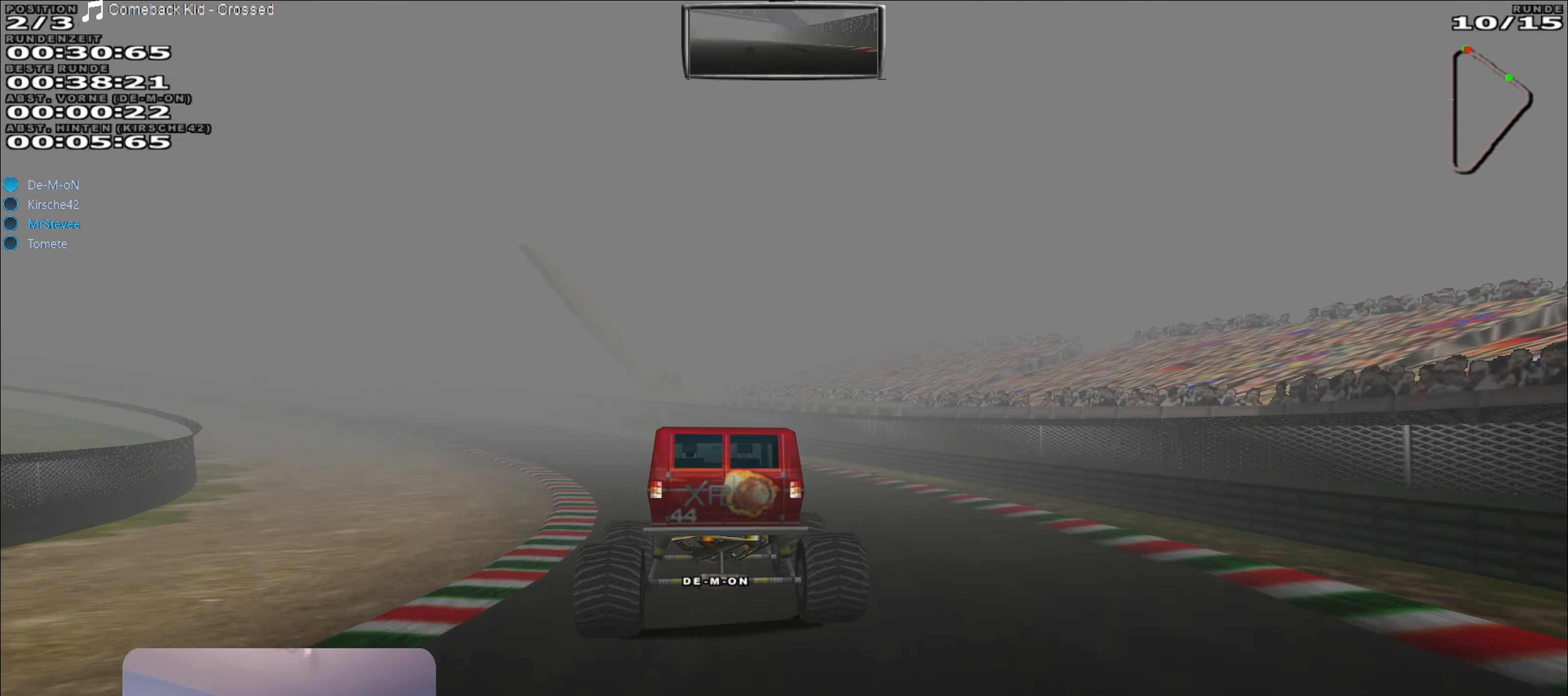
{"buttons": ["R2"], "left_stick": "left", "right_stick": "center", "events": []}
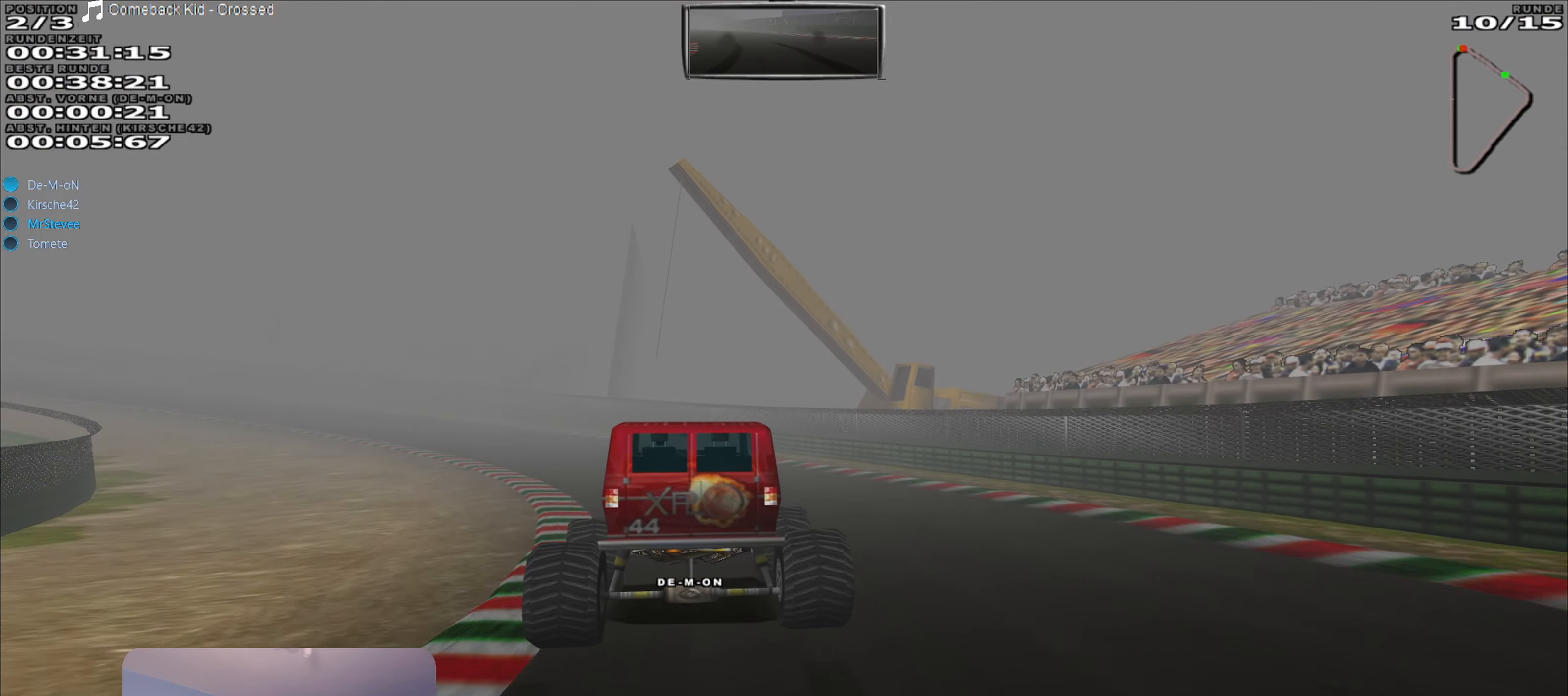
{"buttons": ["R2"], "left_stick": "left", "right_stick": "center", "events": []}
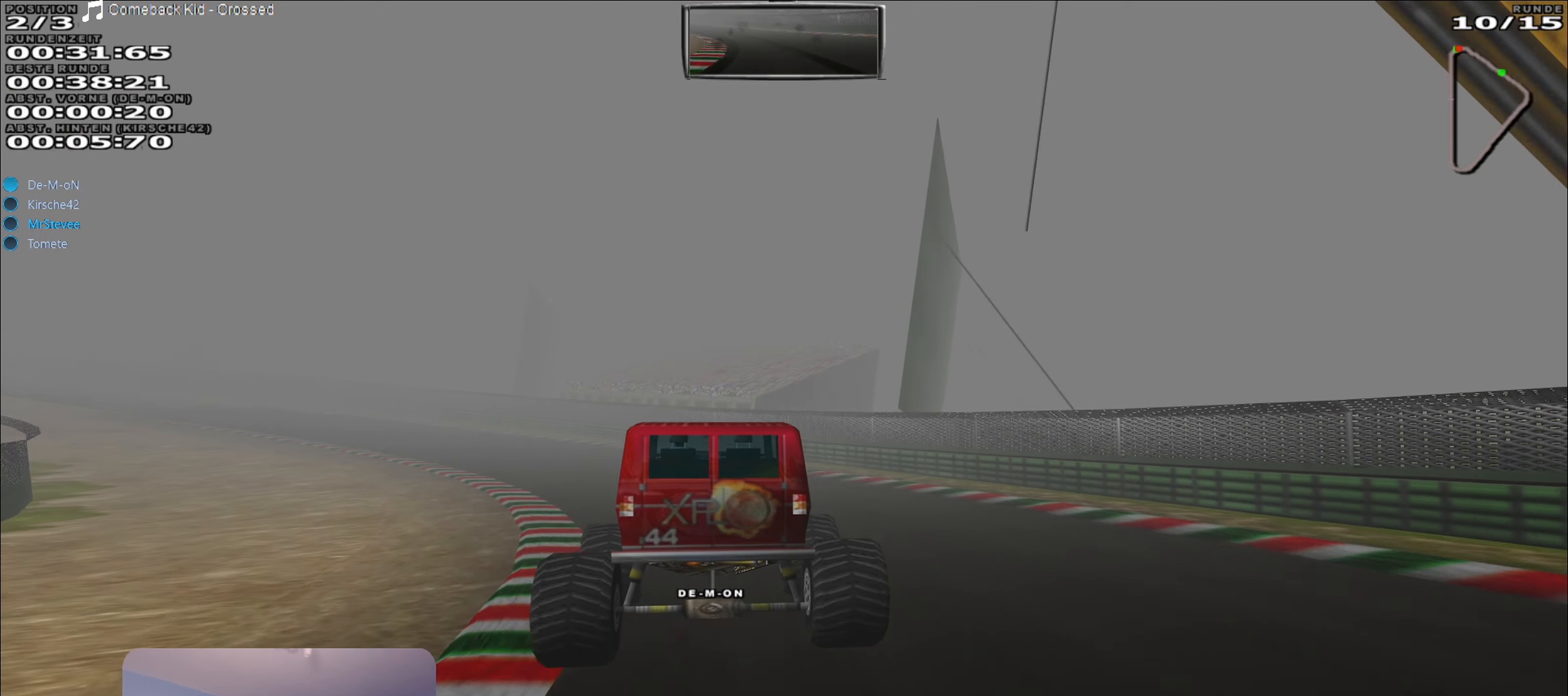
{"buttons": ["R2"], "left_stick": "left", "right_stick": "center", "events": []}
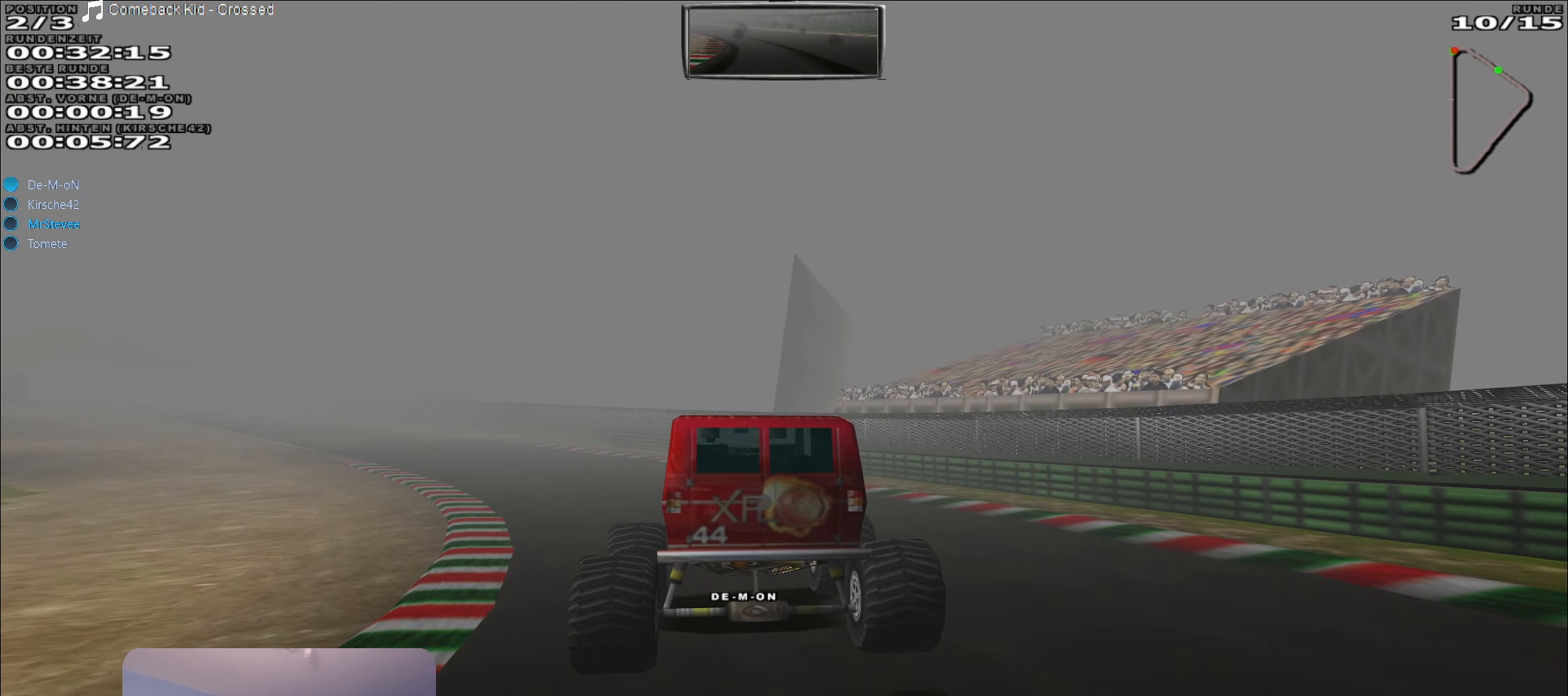
{"buttons": ["R2"], "left_stick": "left", "right_stick": "center", "events": []}
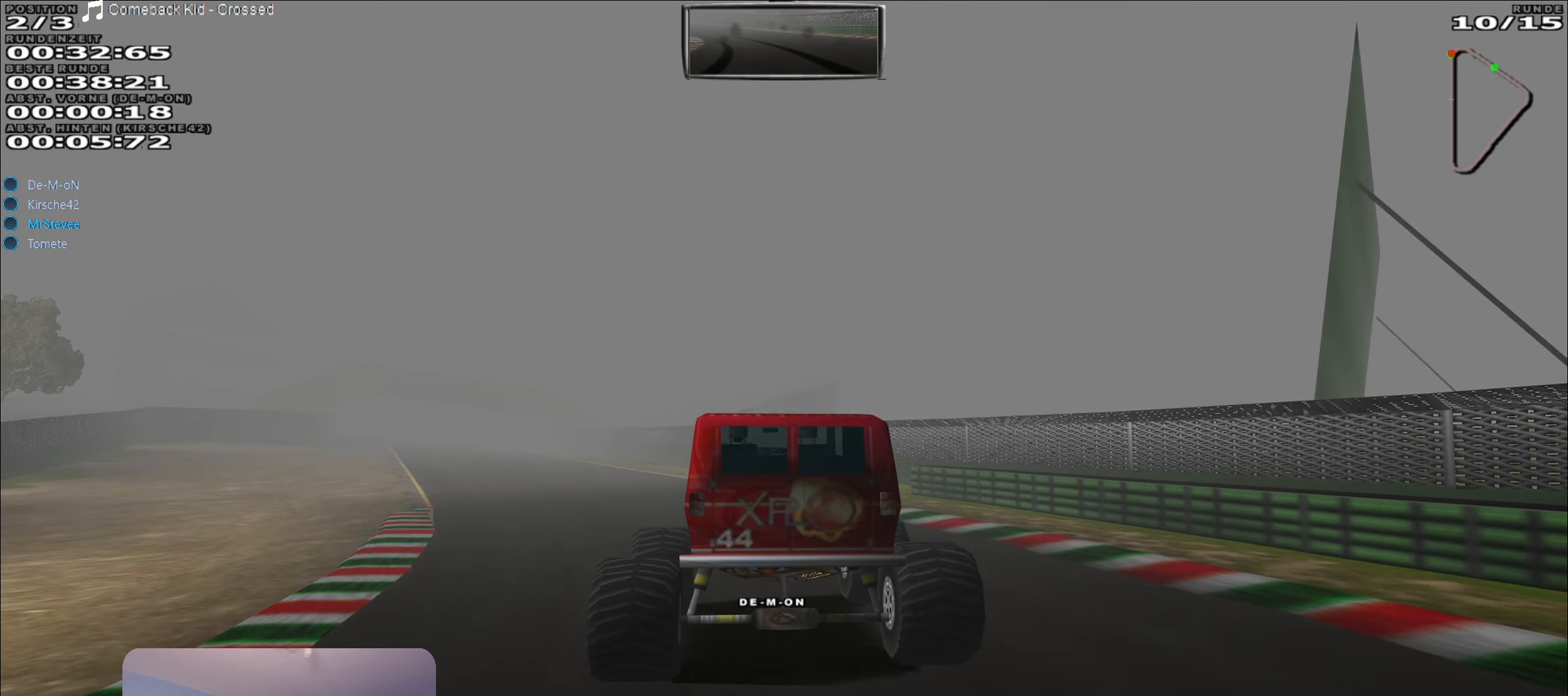
{"buttons": ["R2"], "left_stick": "left", "right_stick": "center", "events": []}
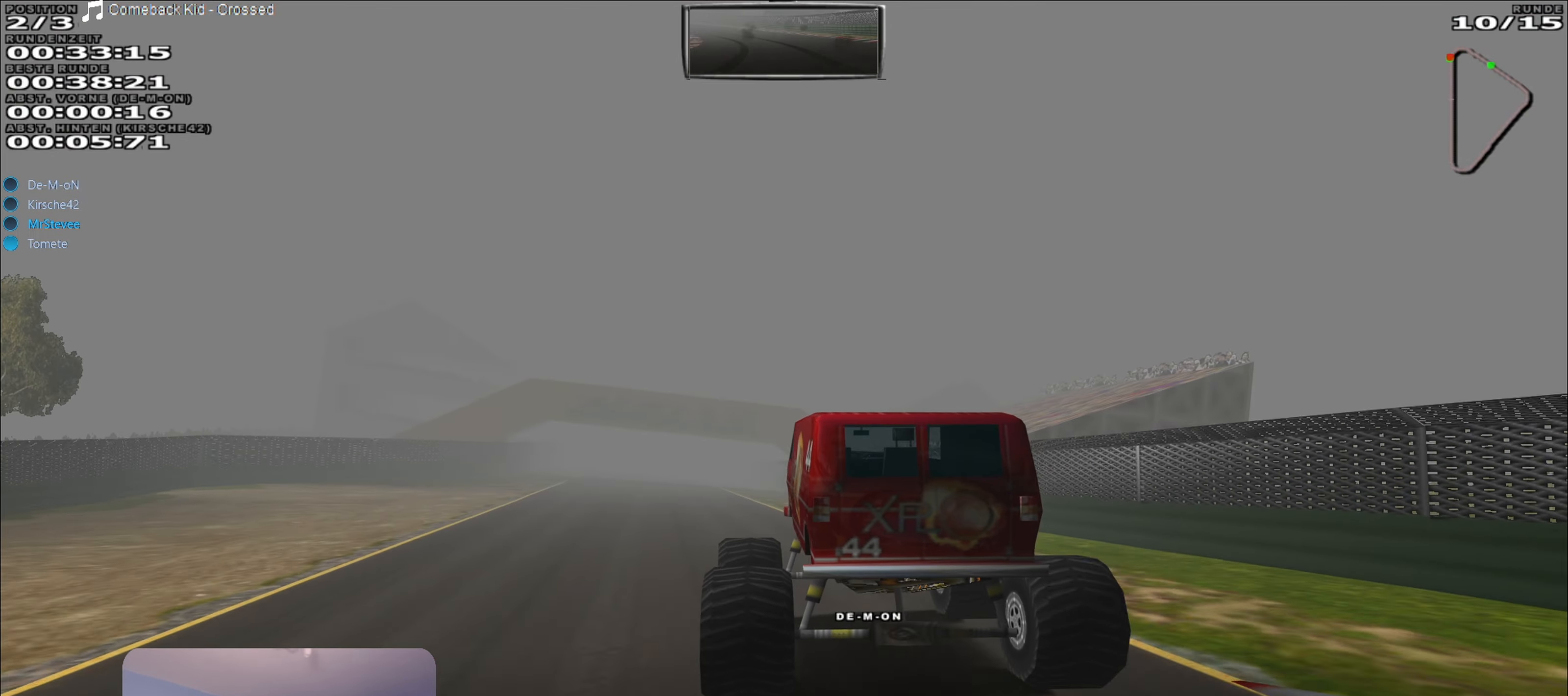
{"buttons": ["R2"], "left_stick": "down-left", "right_stick": "center", "events": [[33, "left_stick", "center"], [333, "left_stick", "down-left"]]}
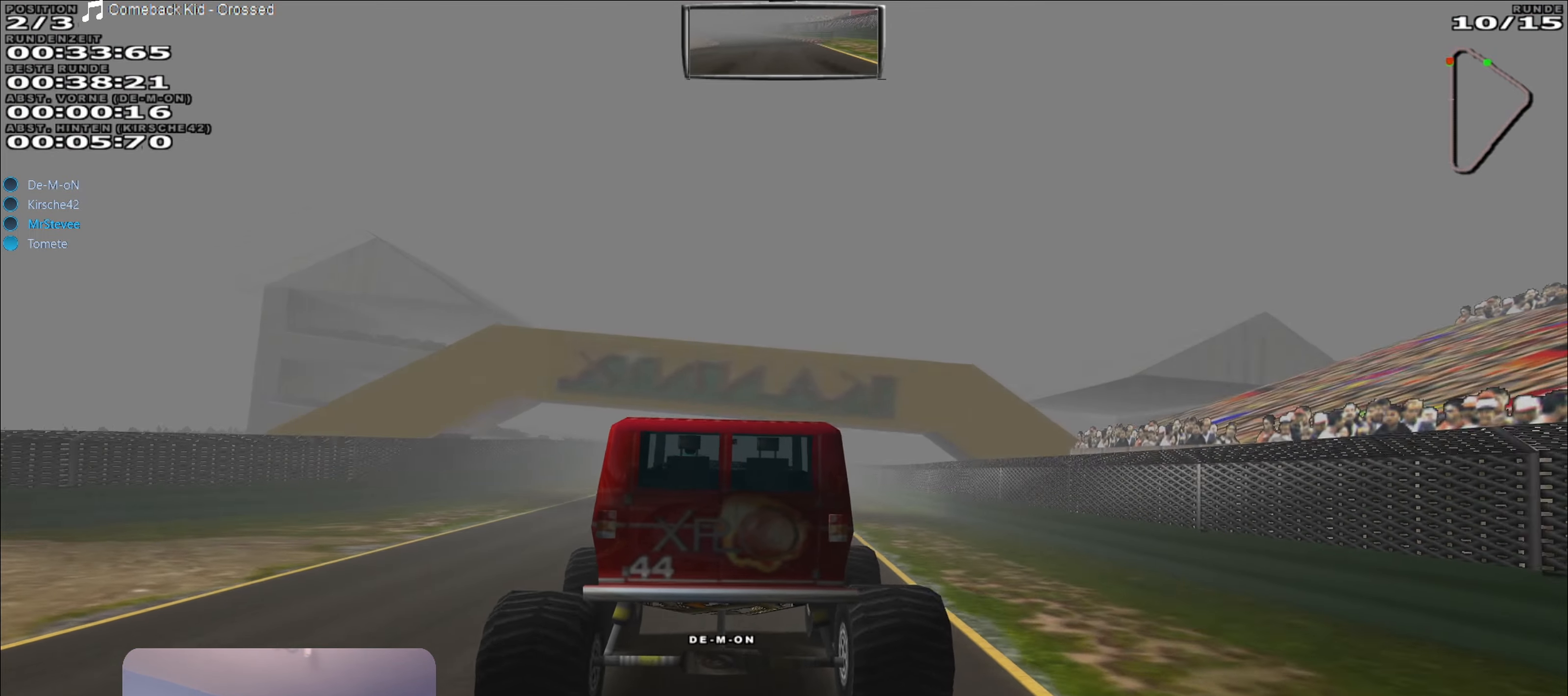
{"buttons": ["R2"], "left_stick": "center", "right_stick": "center", "events": [[67, "left_stick", "center"], [450, "left_stick", "down-left"], [500, "left_stick", "center"]]}
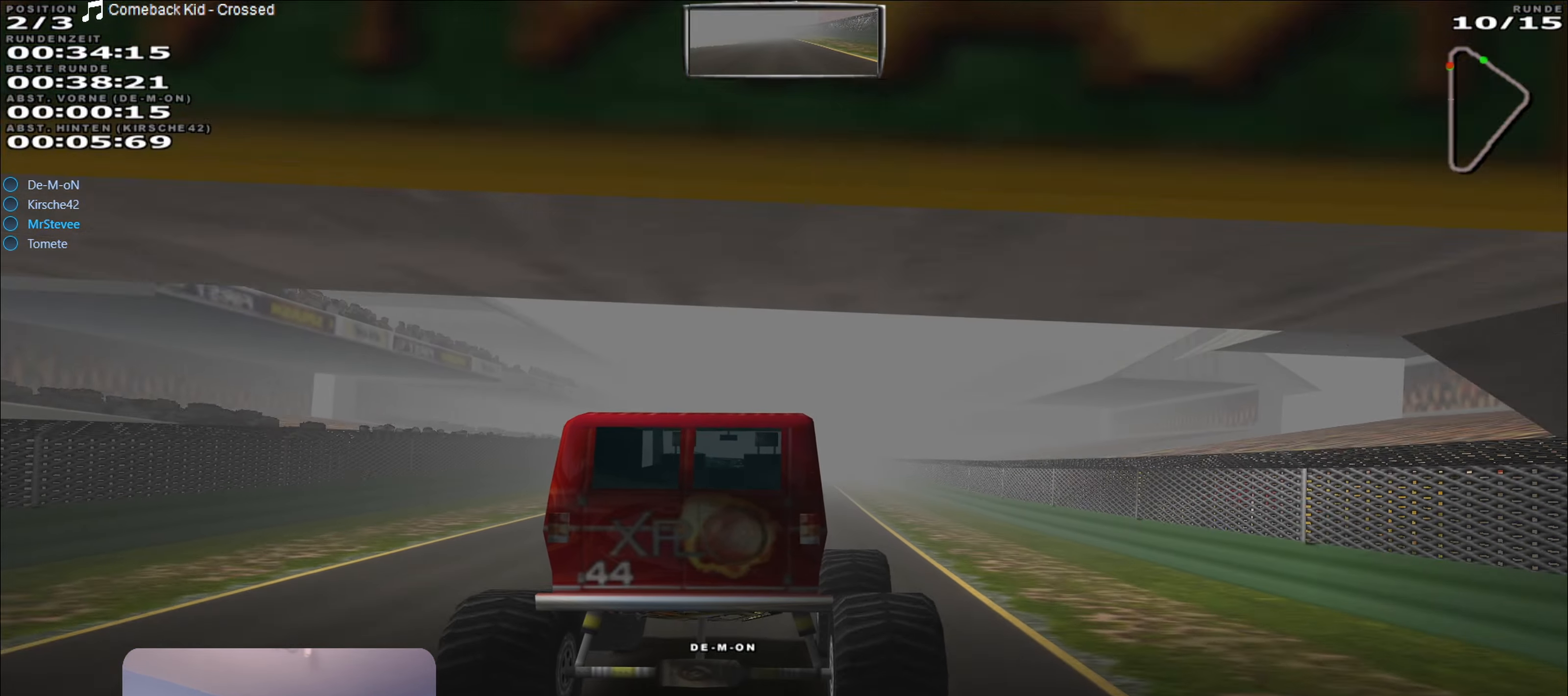
{"buttons": ["R2"], "left_stick": "center", "right_stick": "center", "events": []}
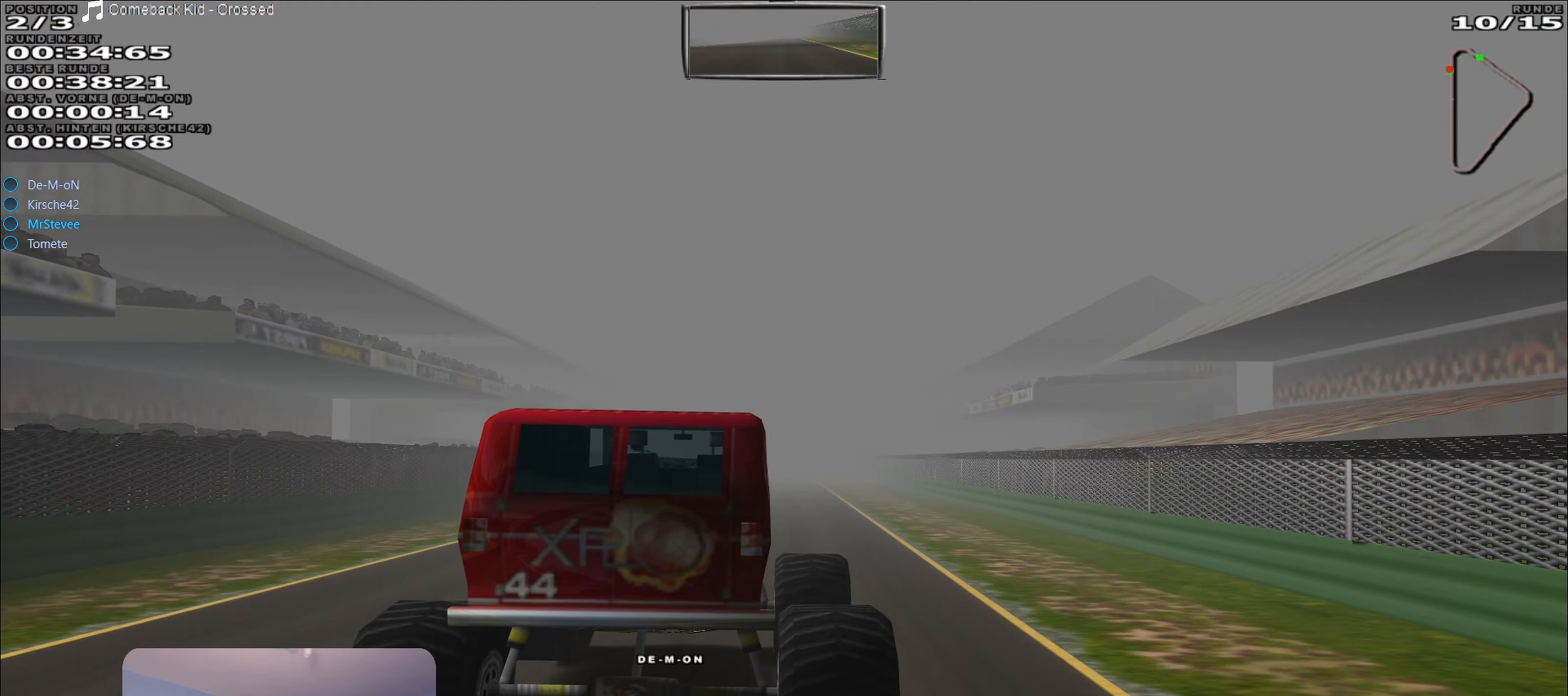
{"buttons": ["R2"], "left_stick": "right", "right_stick": "center", "events": [[133, "left_stick", "down-left"], [233, "left_stick", "center"], [500, "left_stick", "right"]]}
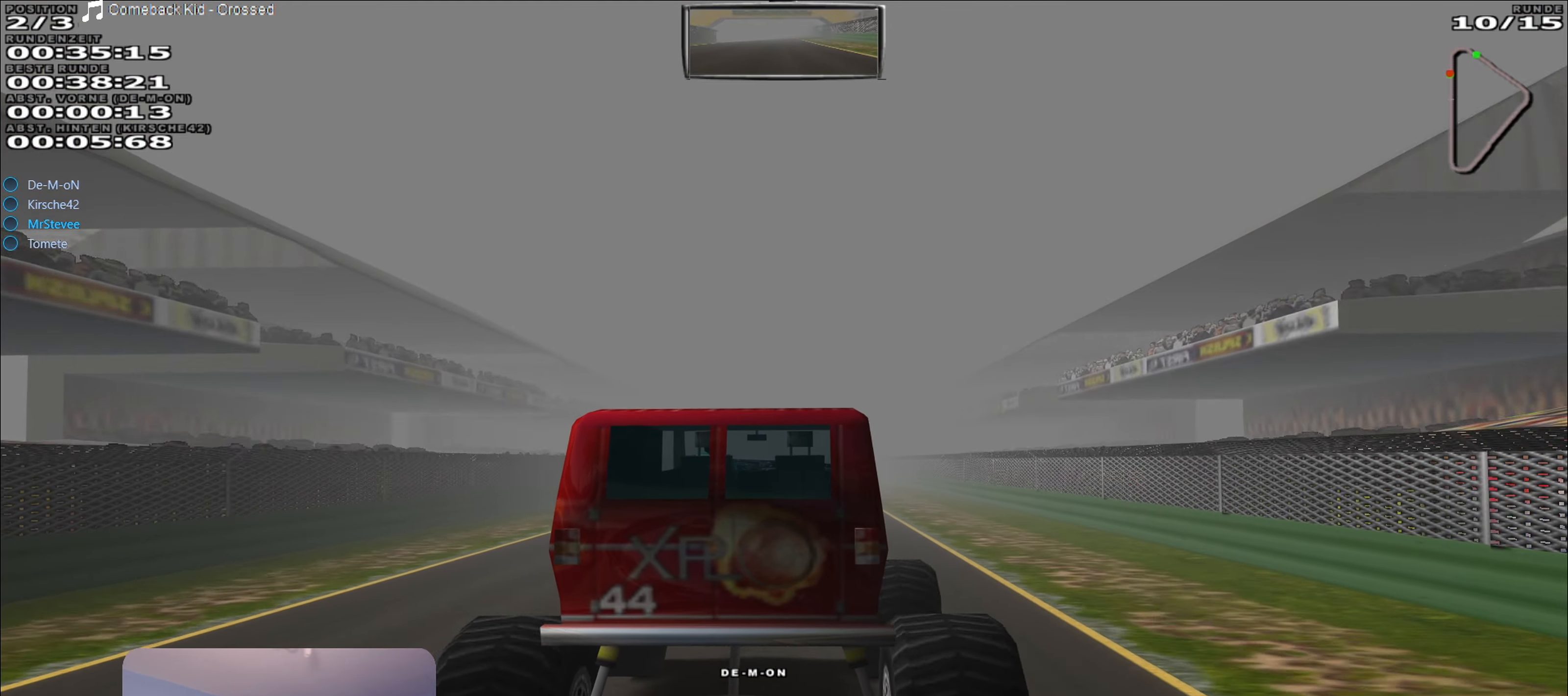
{"buttons": ["R2"], "left_stick": "center", "right_stick": "center", "events": [[67, "left_stick", "center"]]}
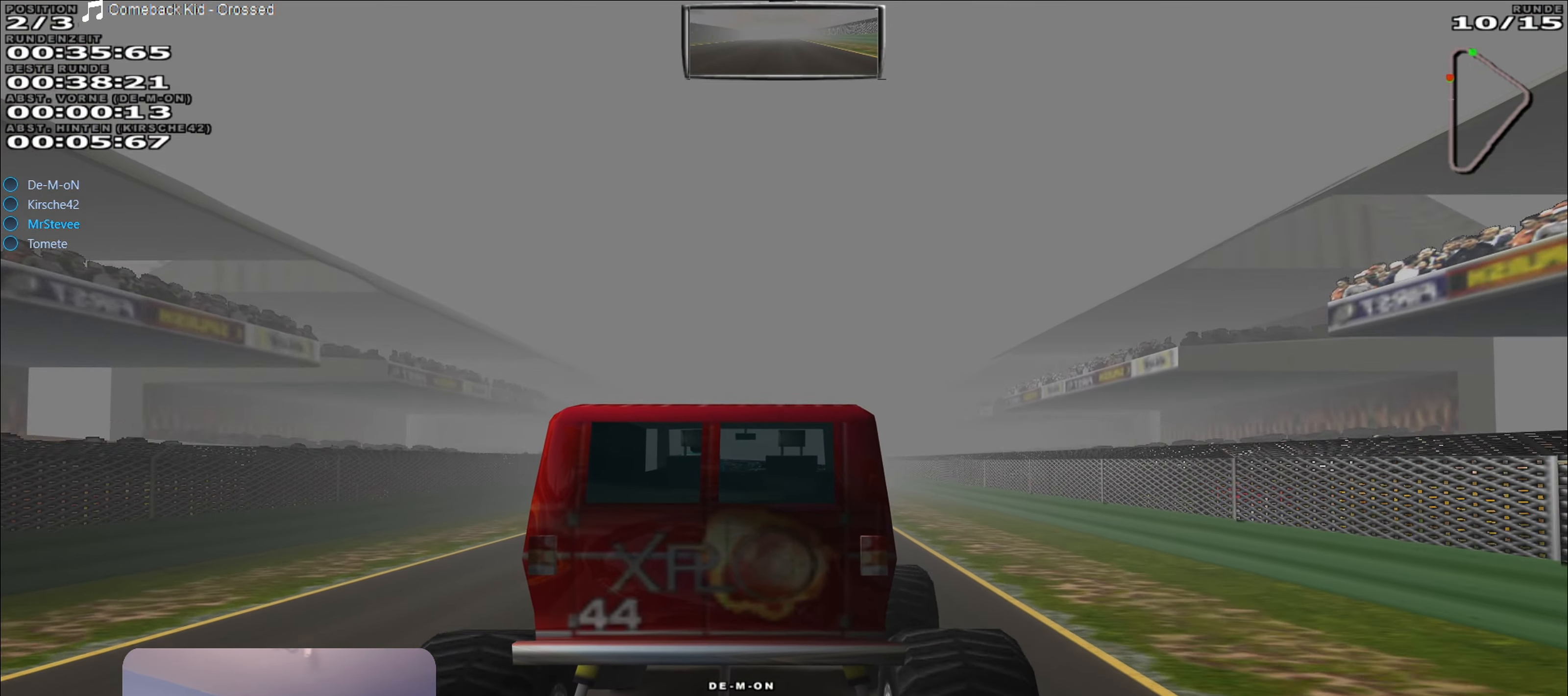
{"buttons": ["R2"], "left_stick": "center", "right_stick": "center", "events": []}
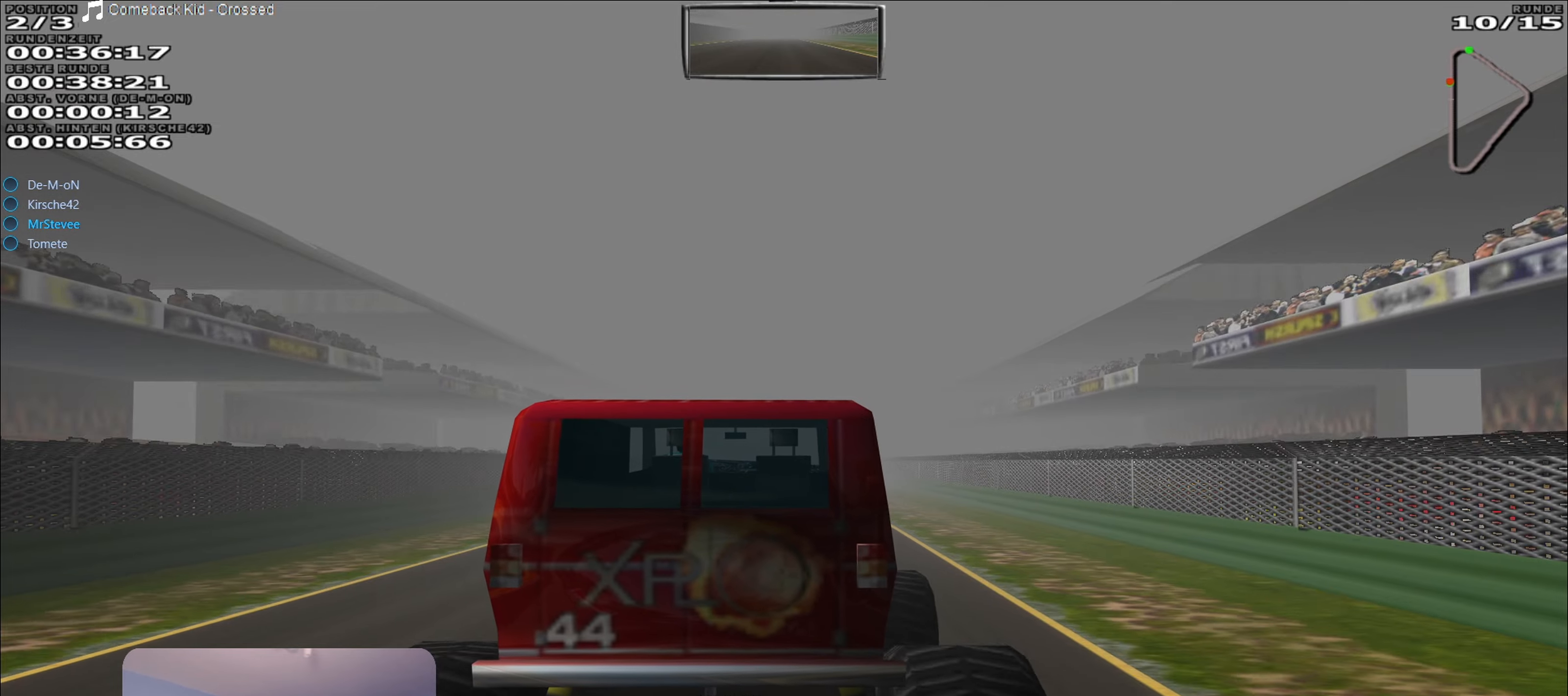
{"buttons": ["R2"], "left_stick": "center", "right_stick": "center", "events": [[234, "left_stick", "down-left"], [300, "left_stick", "center"]]}
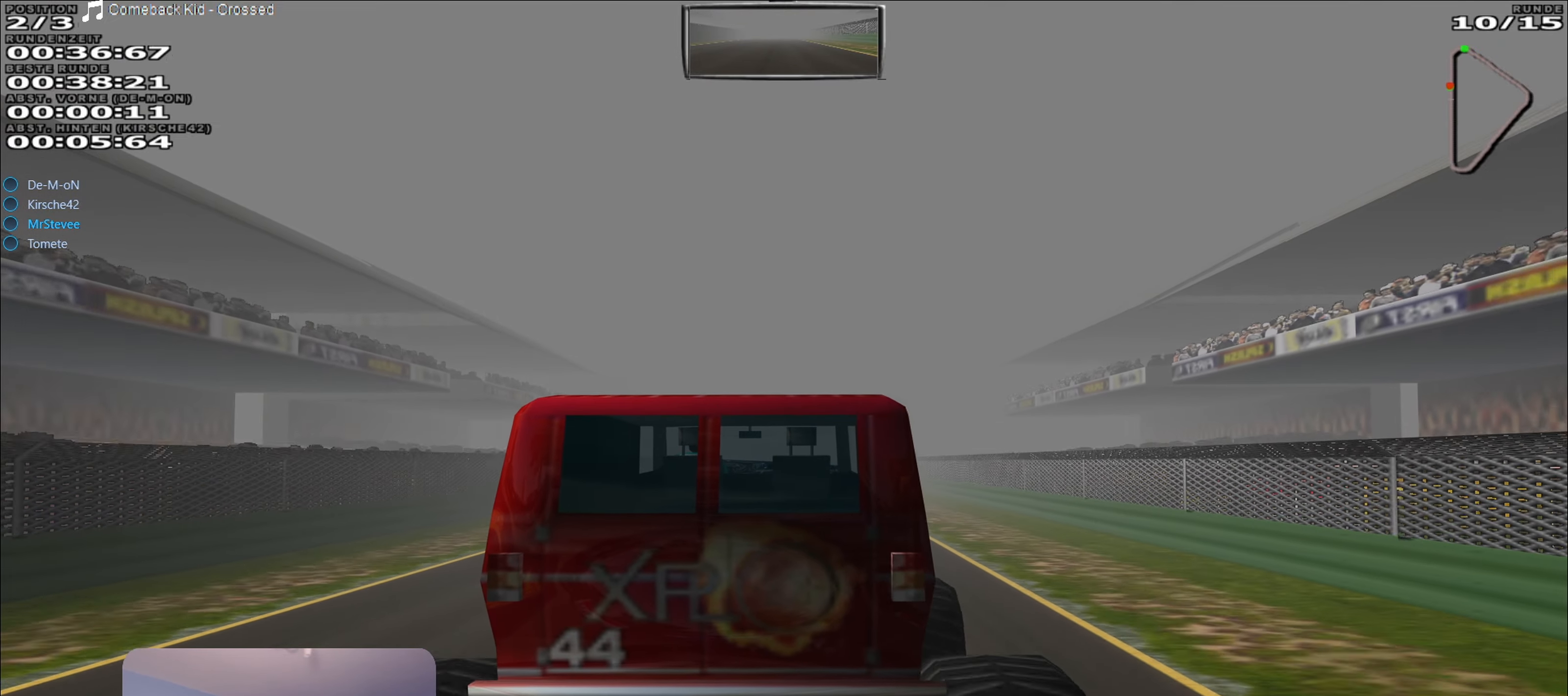
{"buttons": ["R2"], "left_stick": "center", "right_stick": "center", "events": []}
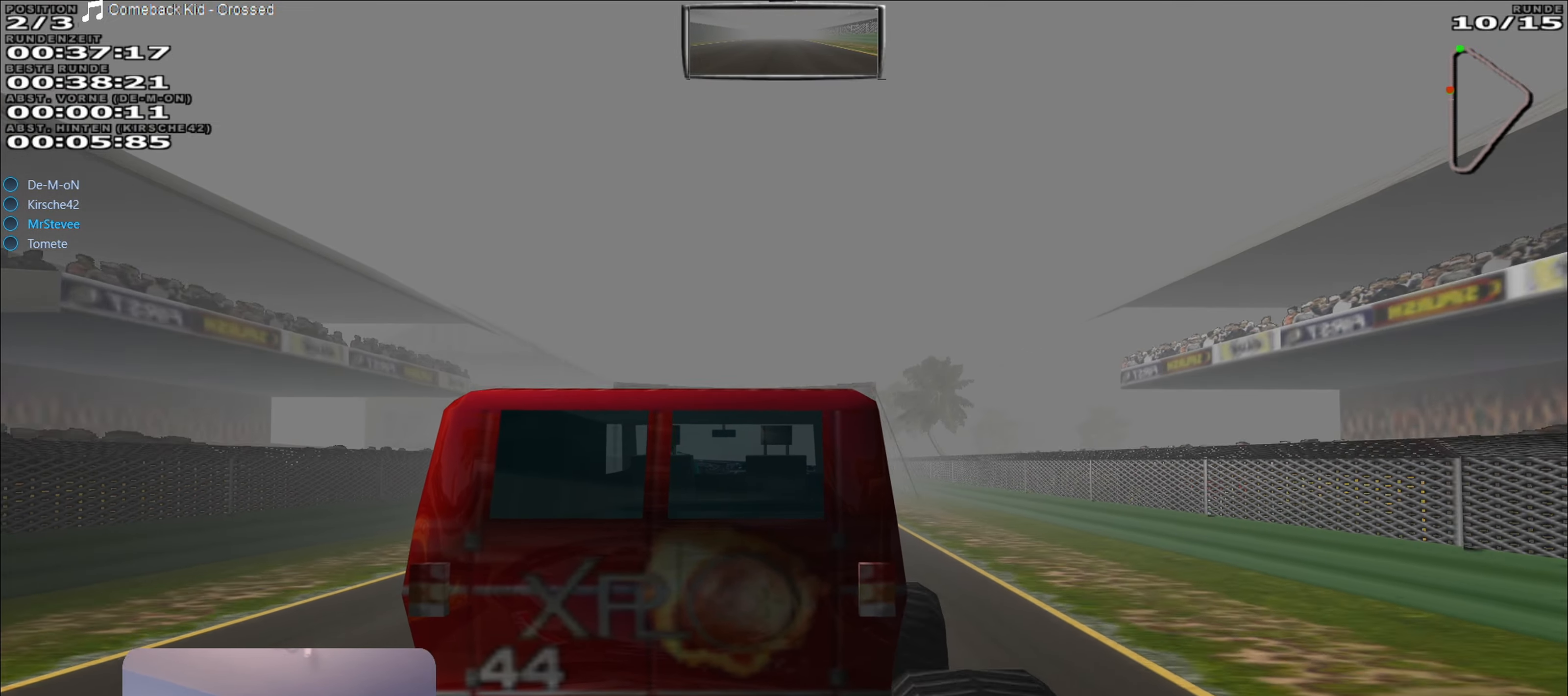
{"buttons": ["R2"], "left_stick": "center", "right_stick": "center", "events": [[34, "left_stick", "down-left"], [117, "left_stick", "center"]]}
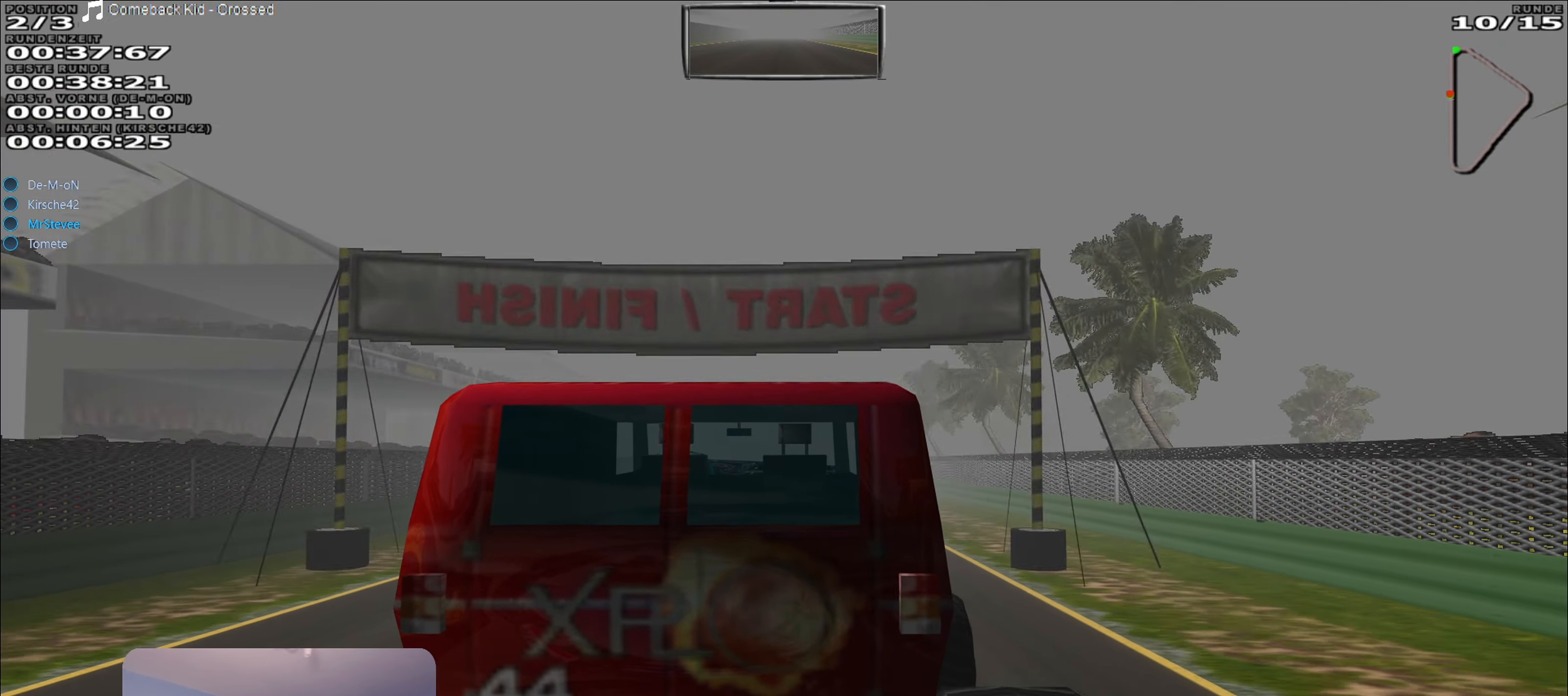
{"buttons": ["R2"], "left_stick": "center", "right_stick": "center", "events": []}
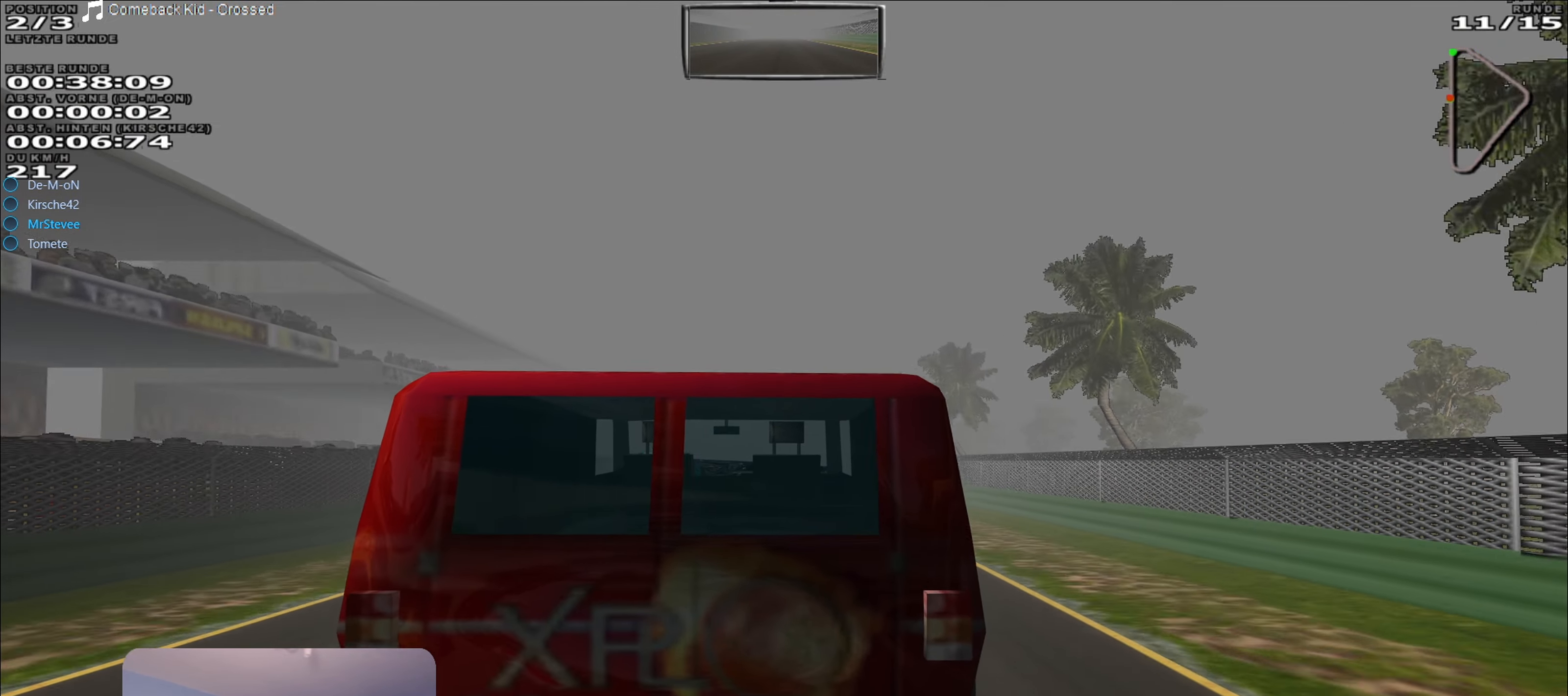
{"buttons": ["R2"], "left_stick": "center", "right_stick": "center", "events": [[250, "left_stick", "down"], [334, "left_stick", "center"]]}
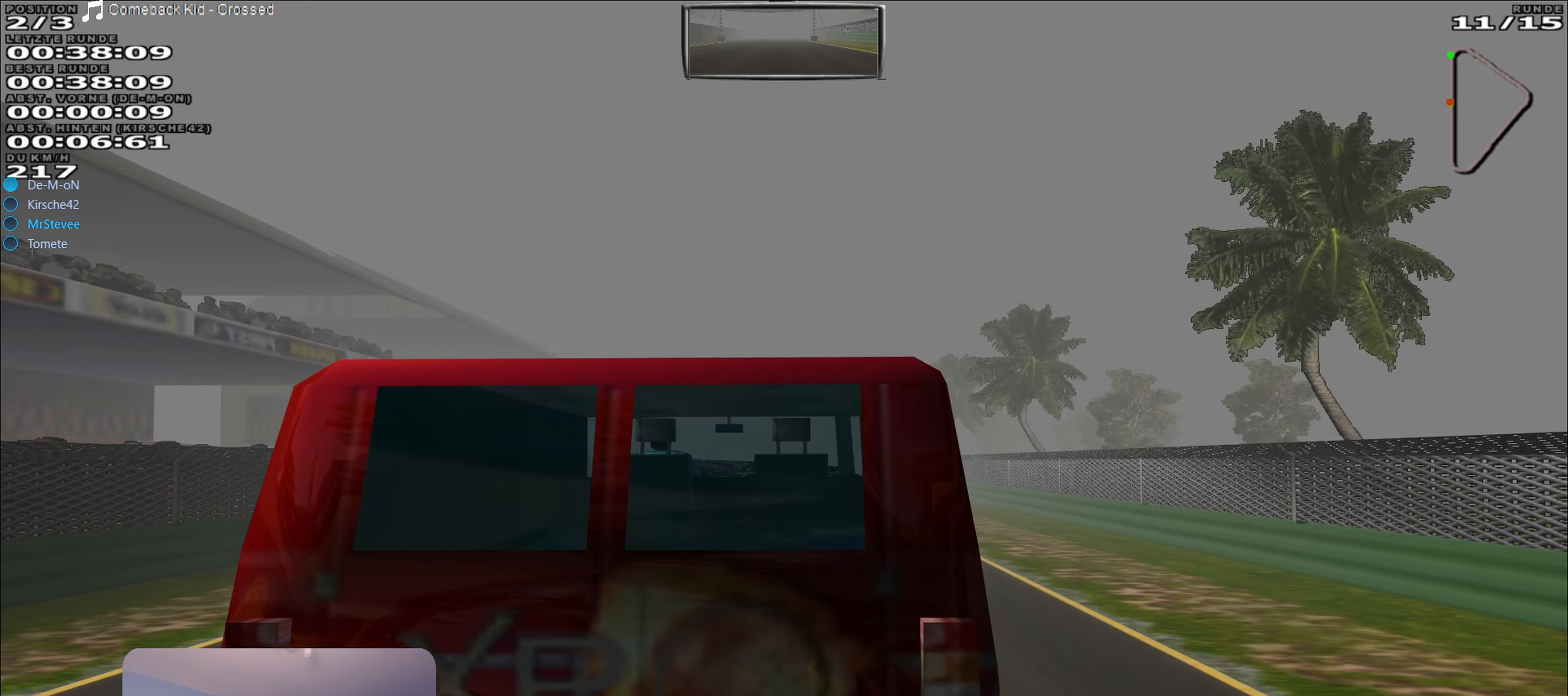
{"buttons": ["R2"], "left_stick": "center", "right_stick": "center", "events": [[434, "left_stick", "right"], [500, "left_stick", "center"]]}